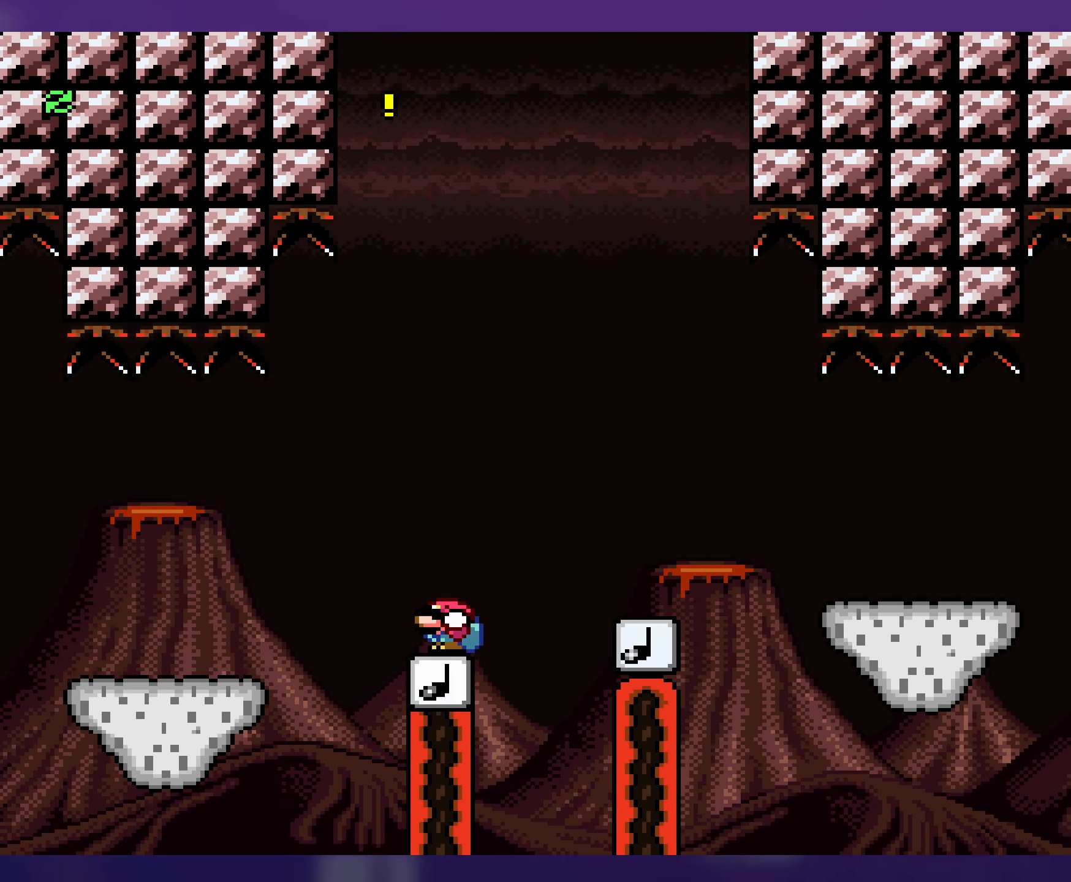
Gameplay with a controller (Nintendo layout); each line is a JSON object with the inputs held at the frame after it. "events" lists button and stick changes between this image and that frame as [ms after this image, input, new state], when the widget could be followed in between. Not read: L3 R3.
{"buttons": ["Y", "DPAD_RIGHT"], "events": [[166, "DPAD_RIGHT", "down"], [183, "DPAD_DOWN", "up"], [216, "B", "down"], [433, "B", "up"]]}
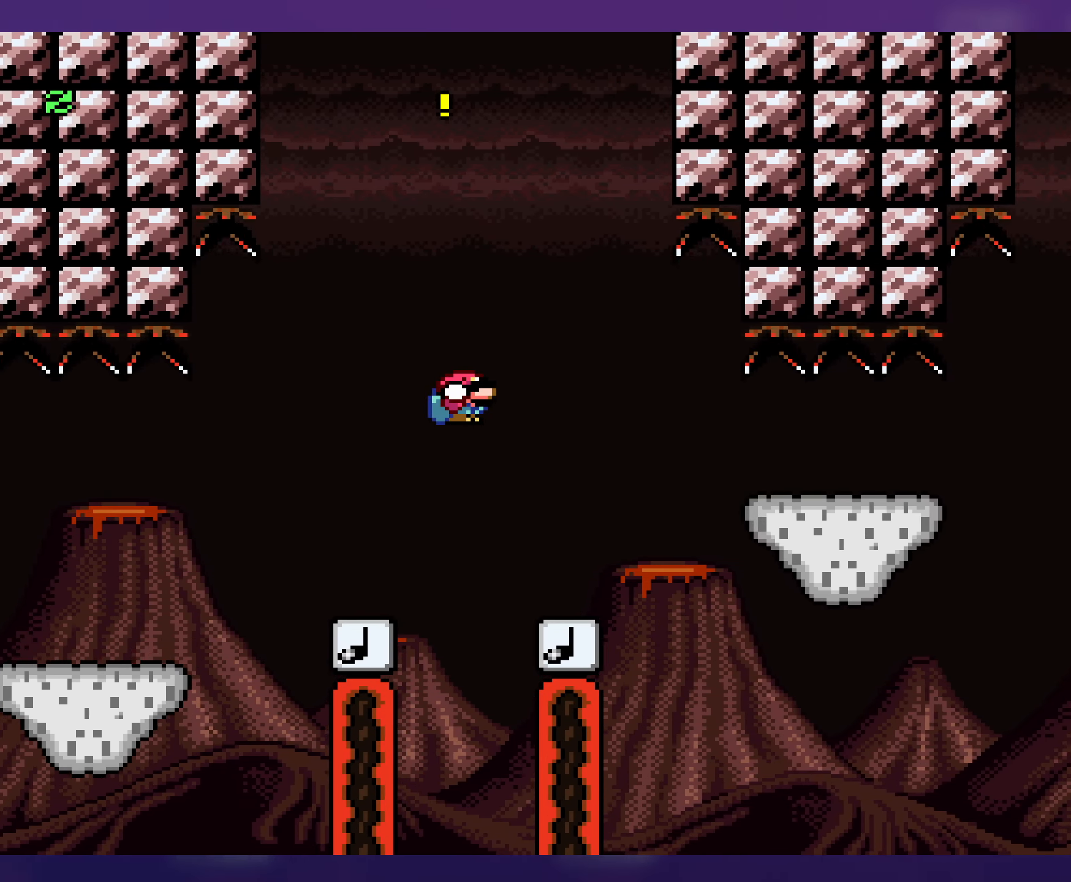
{"buttons": ["Y", "DPAD_DOWN"], "events": [[66, "DPAD_DOWN", "down"], [66, "DPAD_RIGHT", "up"], [100, "DPAD_LEFT", "down"], [200, "DPAD_LEFT", "up"]]}
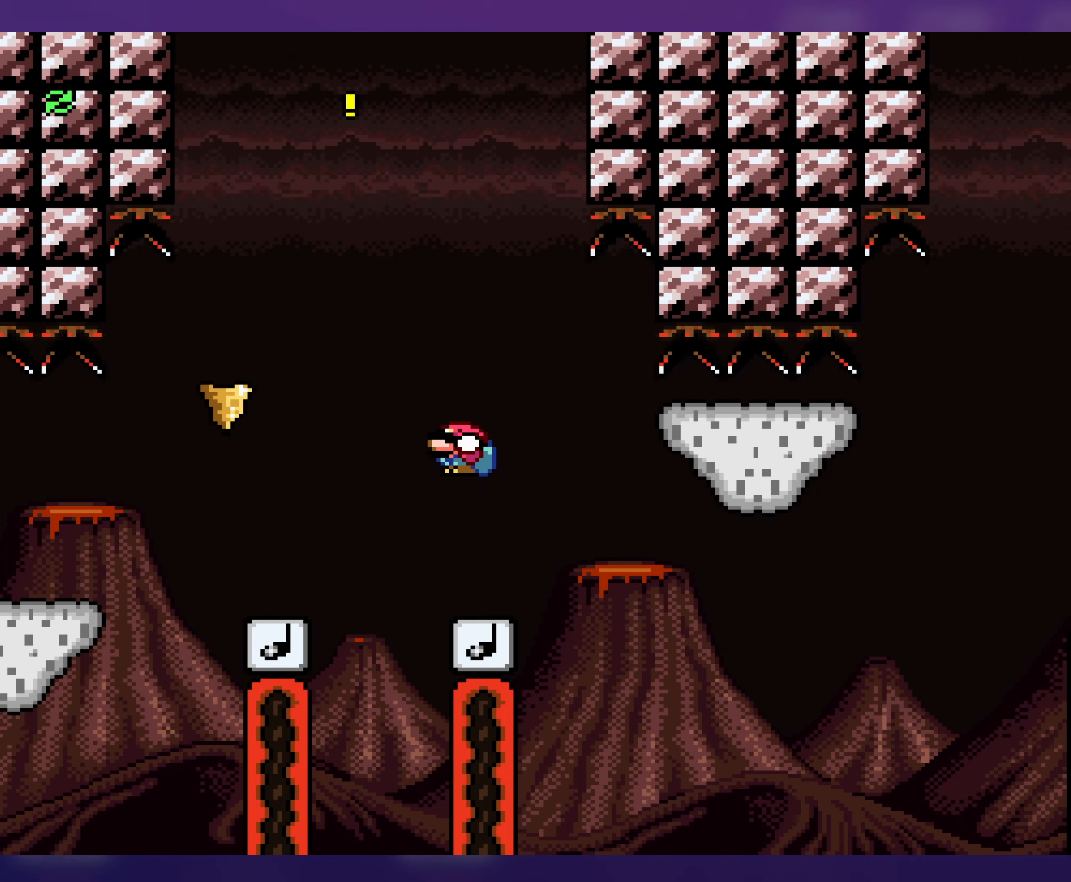
{"buttons": ["Y", "DPAD_DOWN"], "events": []}
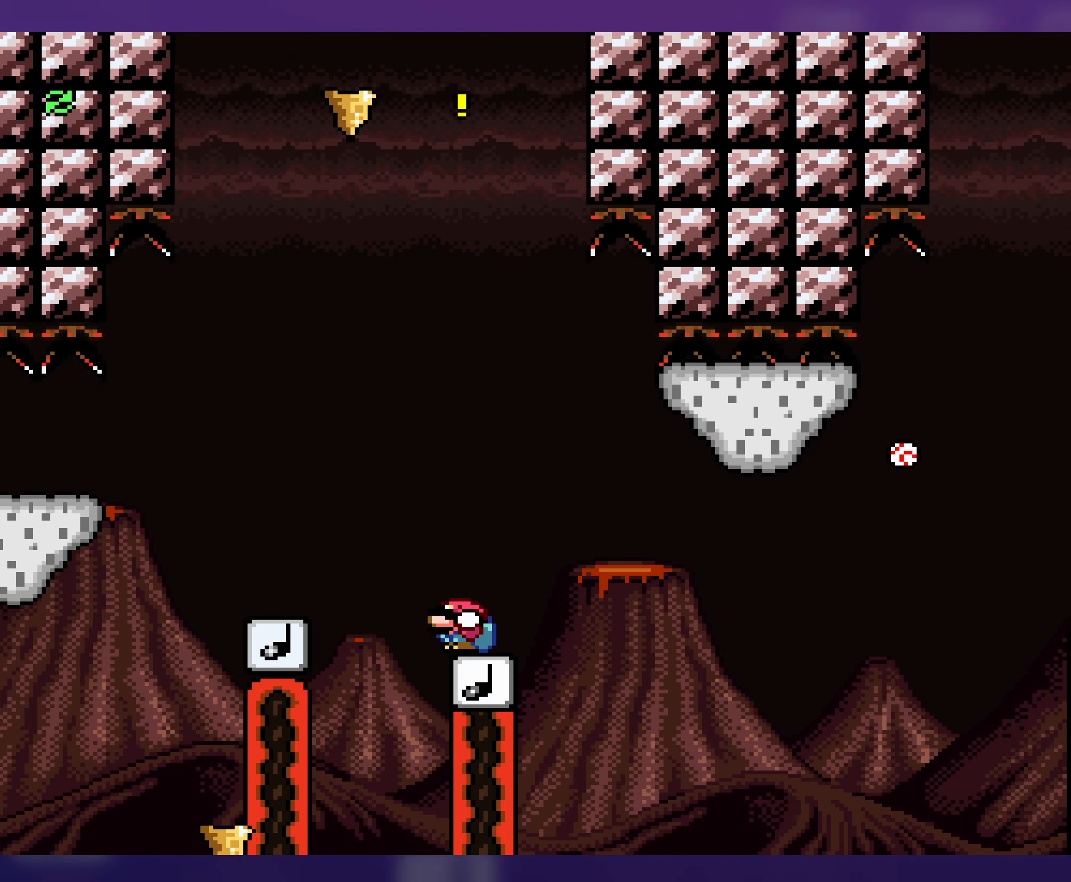
{"buttons": ["Y", "DPAD_DOWN"], "events": []}
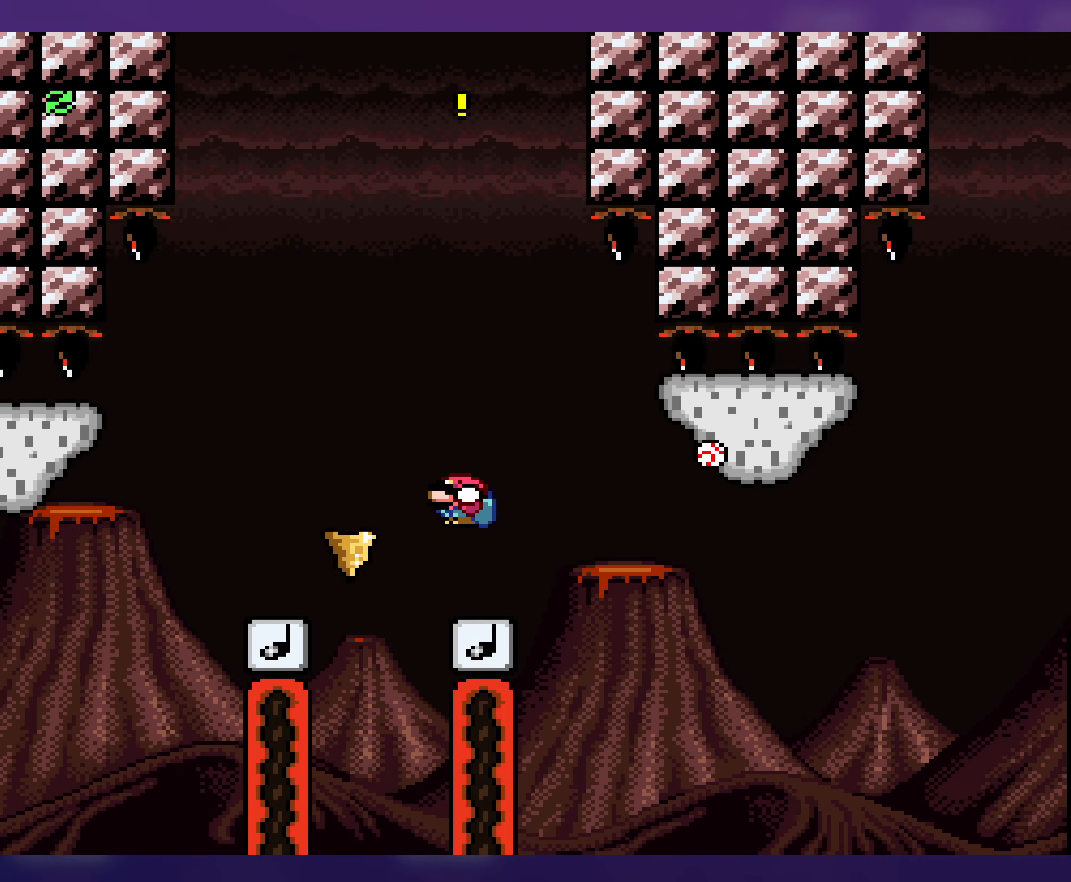
{"buttons": ["Y", "DPAD_LEFT"], "events": [[133, "DPAD_LEFT", "down"], [150, "DPAD_DOWN", "up"]]}
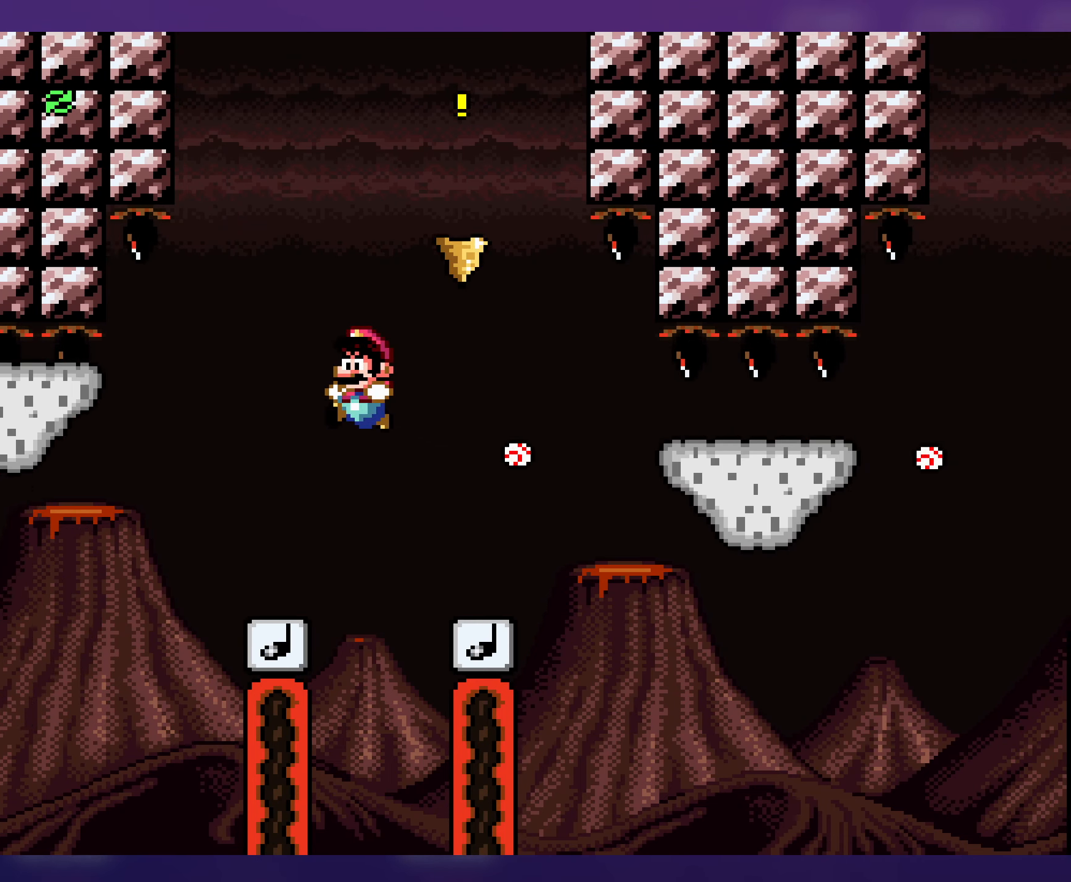
{"buttons": ["B", "Y", "DPAD_DOWN"], "events": [[17, "DPAD_LEFT", "up"], [183, "DPAD_RIGHT", "down"], [350, "DPAD_DOWN", "down"], [350, "DPAD_RIGHT", "up"], [400, "B", "down"]]}
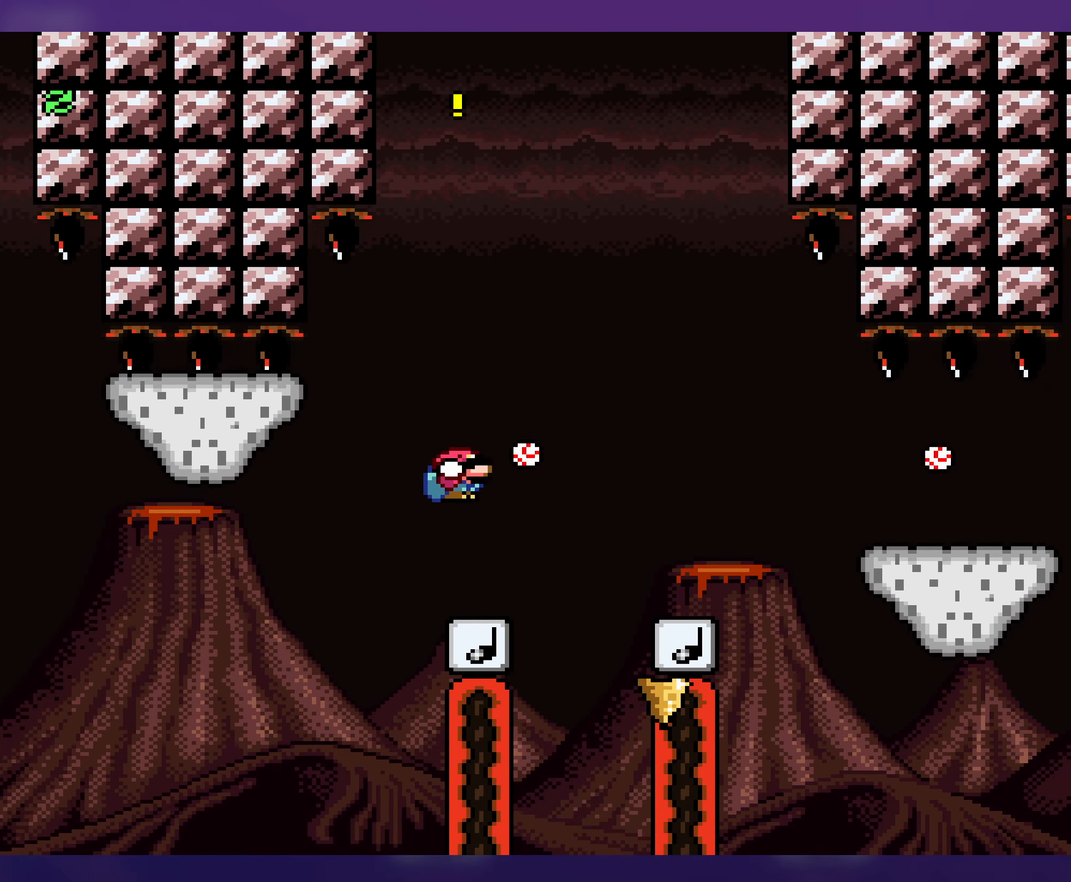
{"buttons": ["B", "Y", "DPAD_RIGHT"], "events": [[67, "DPAD_DOWN", "up"], [67, "DPAD_RIGHT", "down"]]}
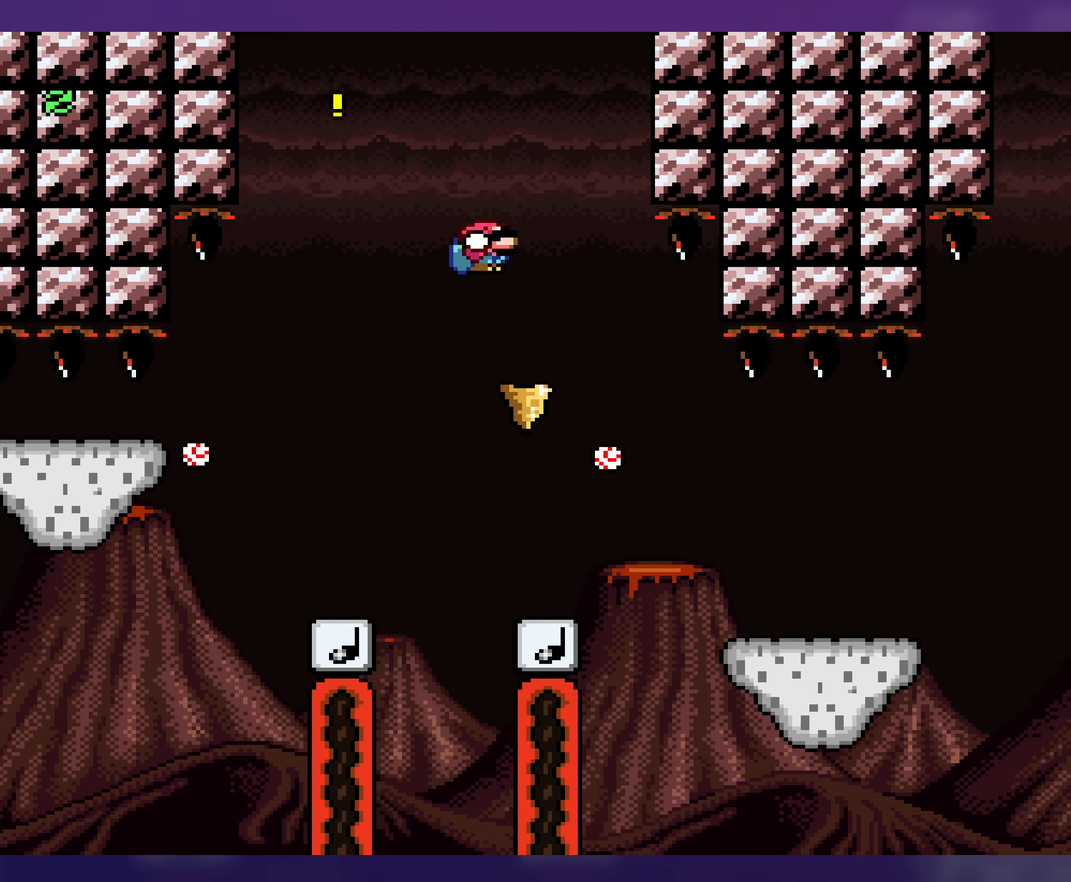
{"buttons": ["B", "Y", "DPAD_LEFT"], "events": [[17, "DPAD_RIGHT", "up"], [17, "DPAD_UP", "down"], [67, "DPAD_UP", "up"], [83, "DPAD_LEFT", "down"], [200, "DPAD_LEFT", "up"], [283, "DPAD_RIGHT", "down"], [367, "DPAD_RIGHT", "up"], [367, "DPAD_UP", "down"], [383, "DPAD_LEFT", "down"], [383, "DPAD_UP", "up"]]}
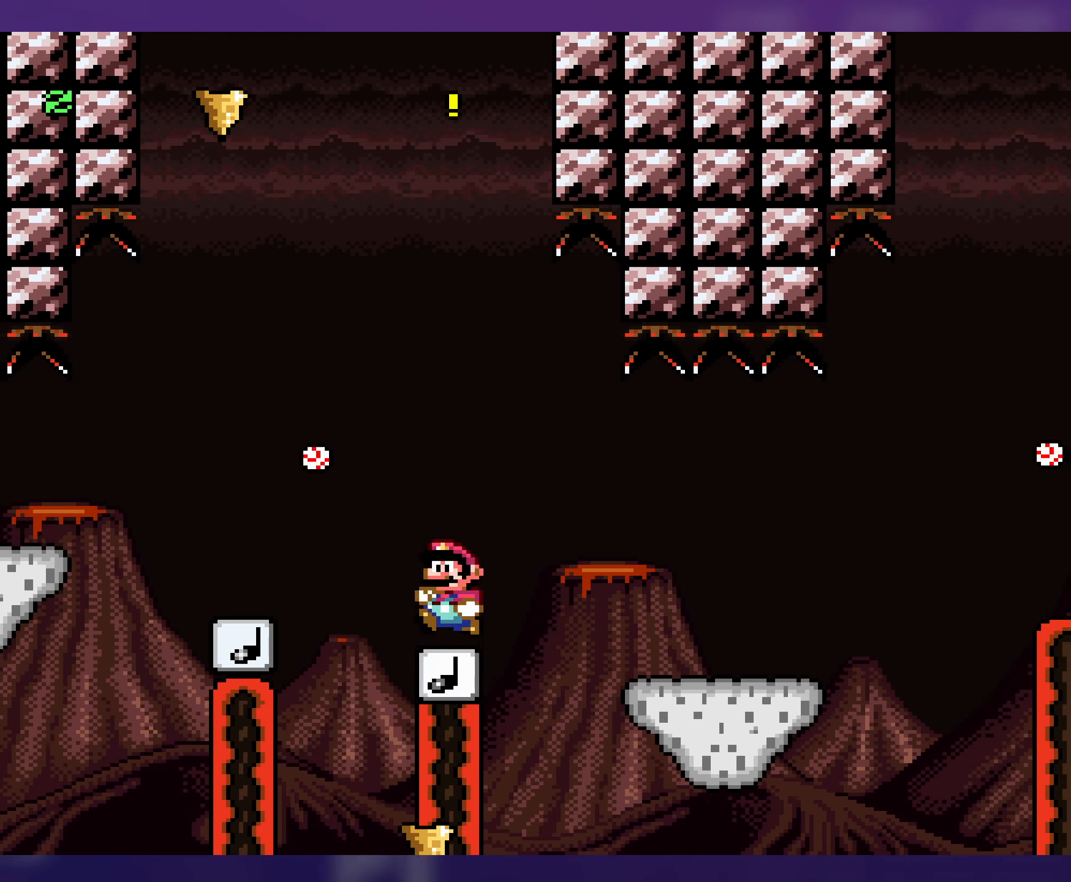
{"buttons": ["Y", "DPAD_RIGHT"], "events": [[17, "B", "up"], [50, "DPAD_LEFT", "up"], [83, "DPAD_RIGHT", "down"]]}
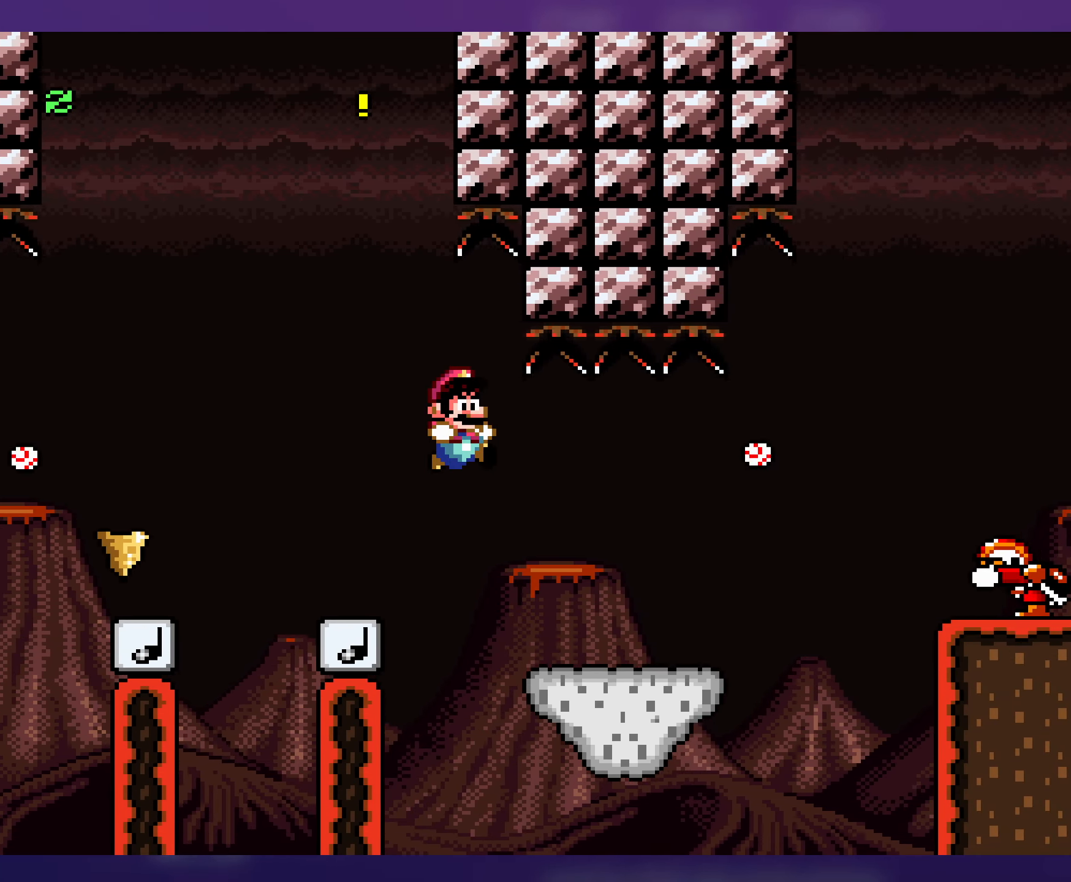
{"buttons": ["B", "Y", "DPAD_RIGHT"], "events": [[317, "DPAD_DOWN", "down"], [400, "B", "down"], [467, "DPAD_DOWN", "up"]]}
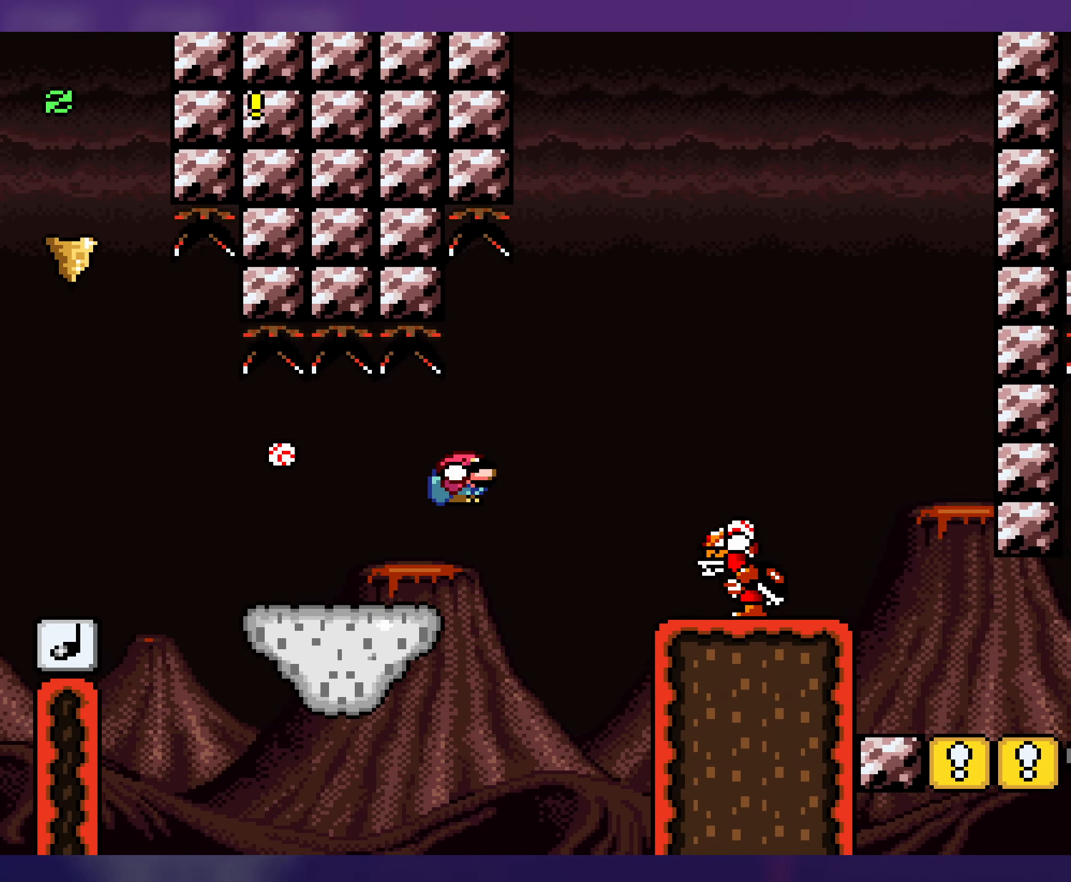
{"buttons": ["Y", "DPAD_RIGHT"], "events": [[233, "B", "up"]]}
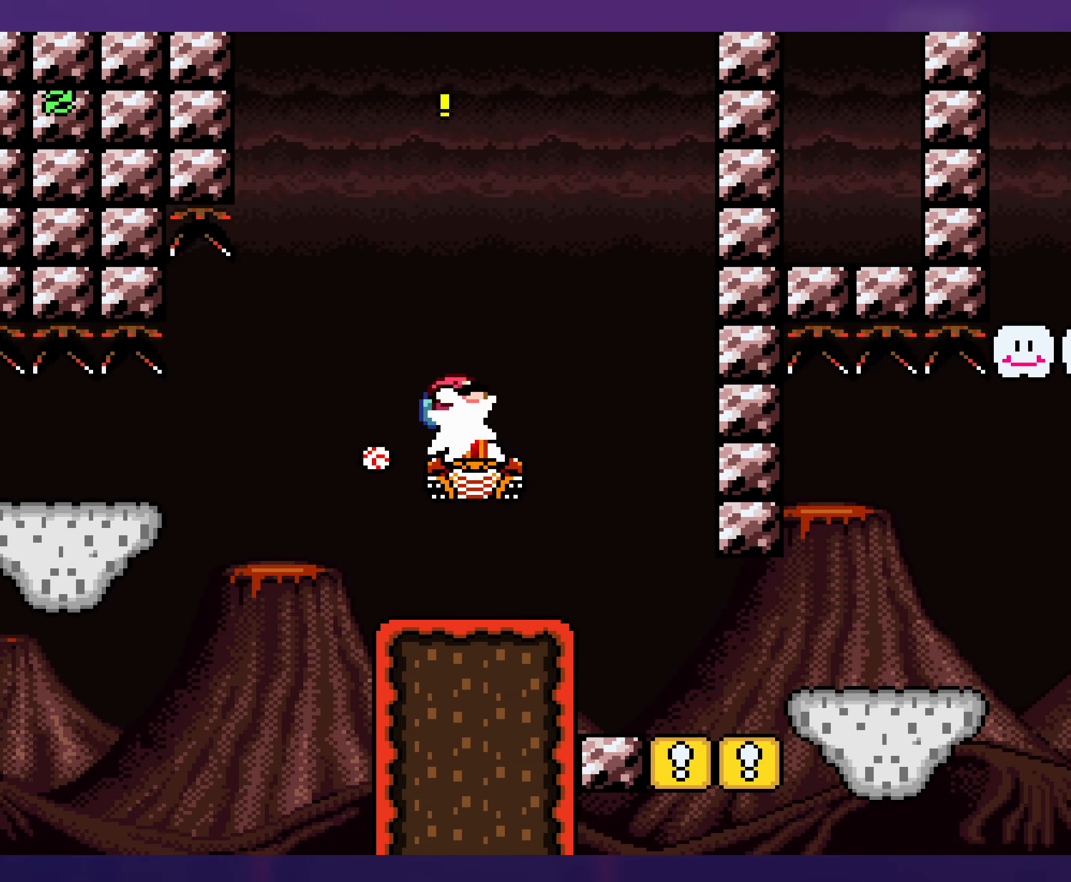
{"buttons": ["Y", "DPAD_LEFT"], "events": [[33, "B", "down"], [484, "DPAD_RIGHT", "up"], [500, "B", "up"], [500, "DPAD_LEFT", "down"]]}
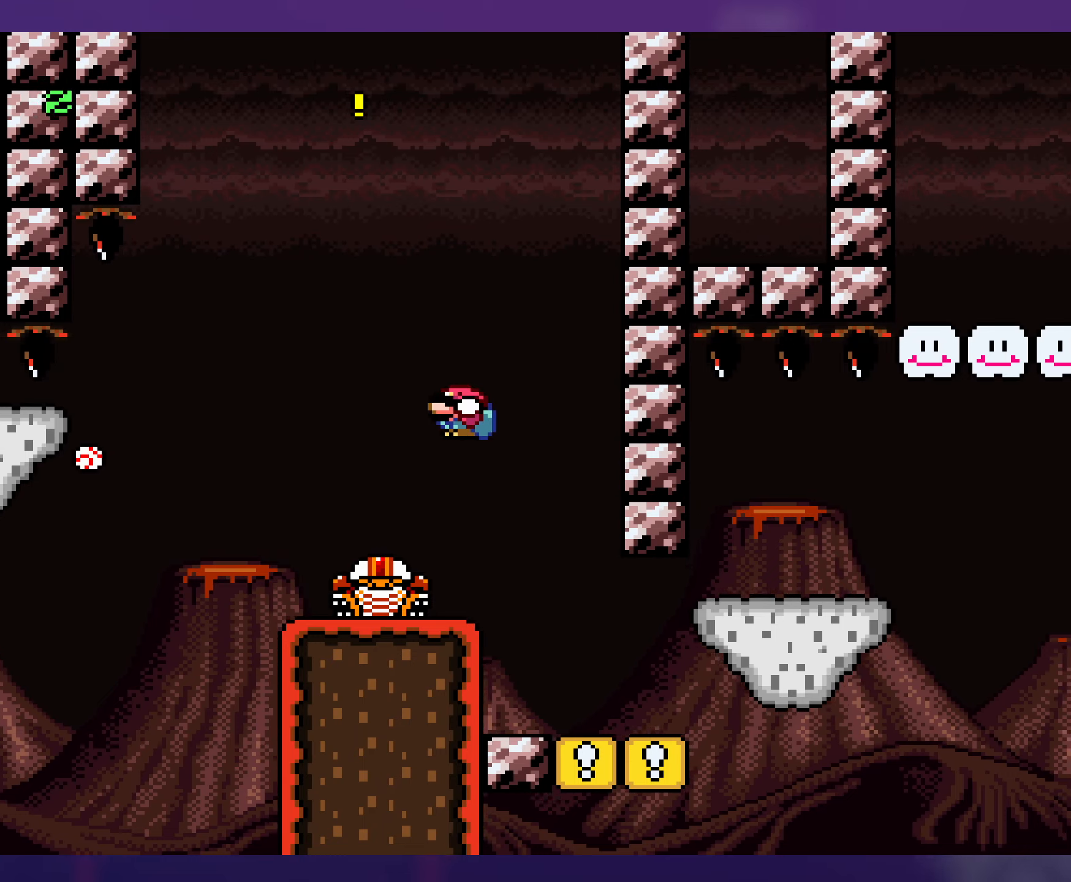
{"buttons": ["Y", "DPAD_RIGHT"], "events": [[134, "DPAD_LEFT", "up"], [484, "DPAD_RIGHT", "down"]]}
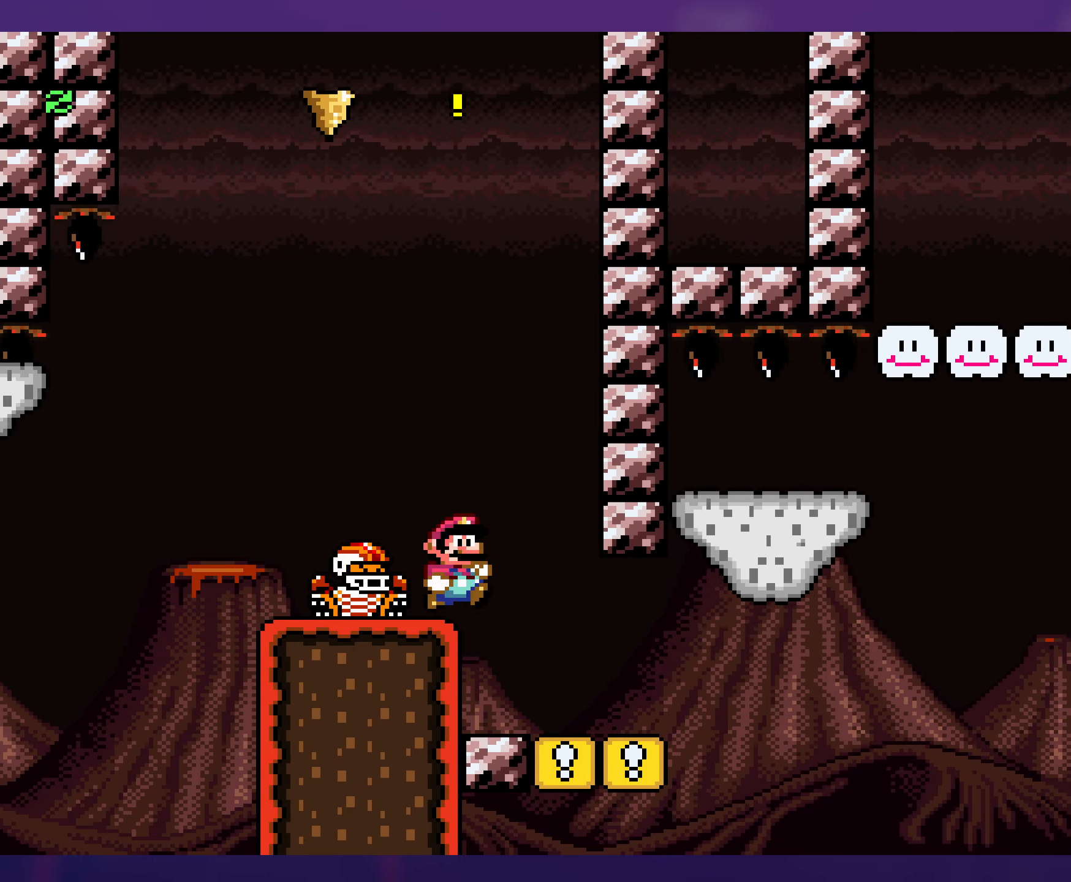
{"buttons": ["Y"], "events": [[167, "DPAD_RIGHT", "up"], [167, "DPAD_UP", "down"], [184, "DPAD_LEFT", "down"], [184, "DPAD_UP", "up"], [300, "DPAD_LEFT", "up"]]}
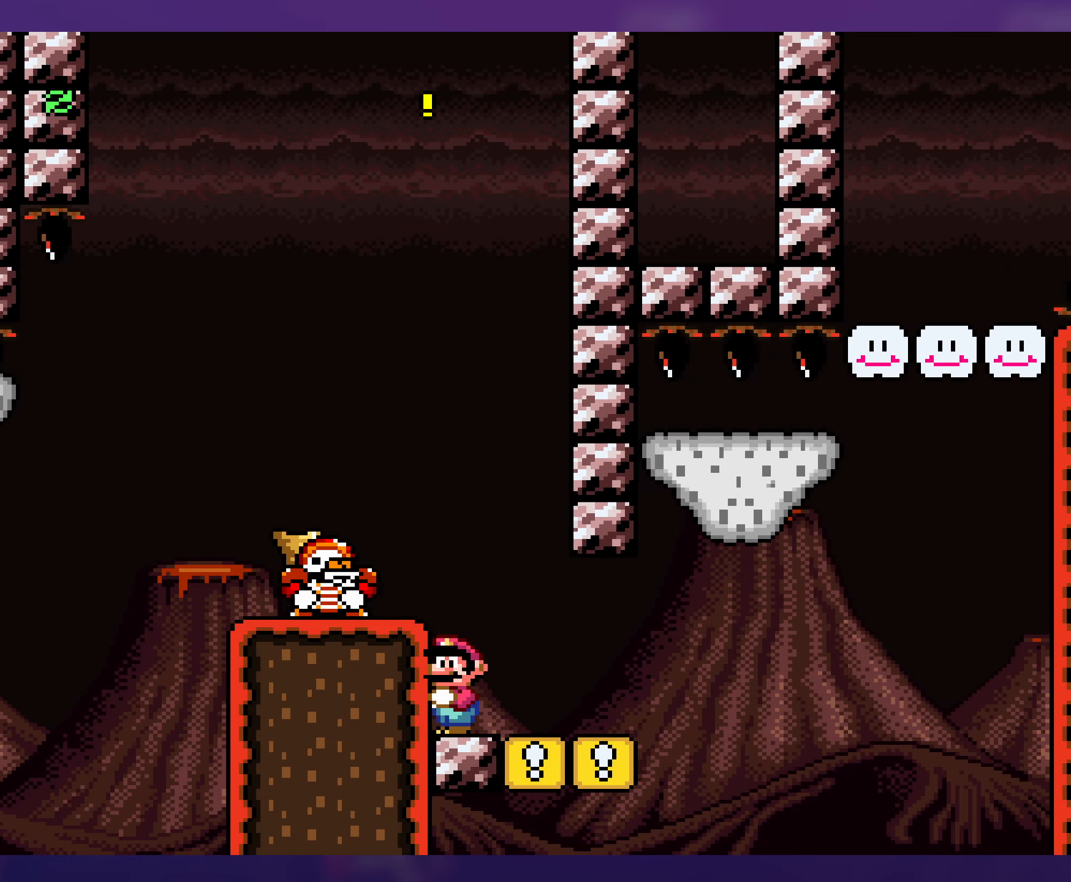
{"buttons": ["Y", "DPAD_RIGHT"], "events": [[267, "DPAD_RIGHT", "down"]]}
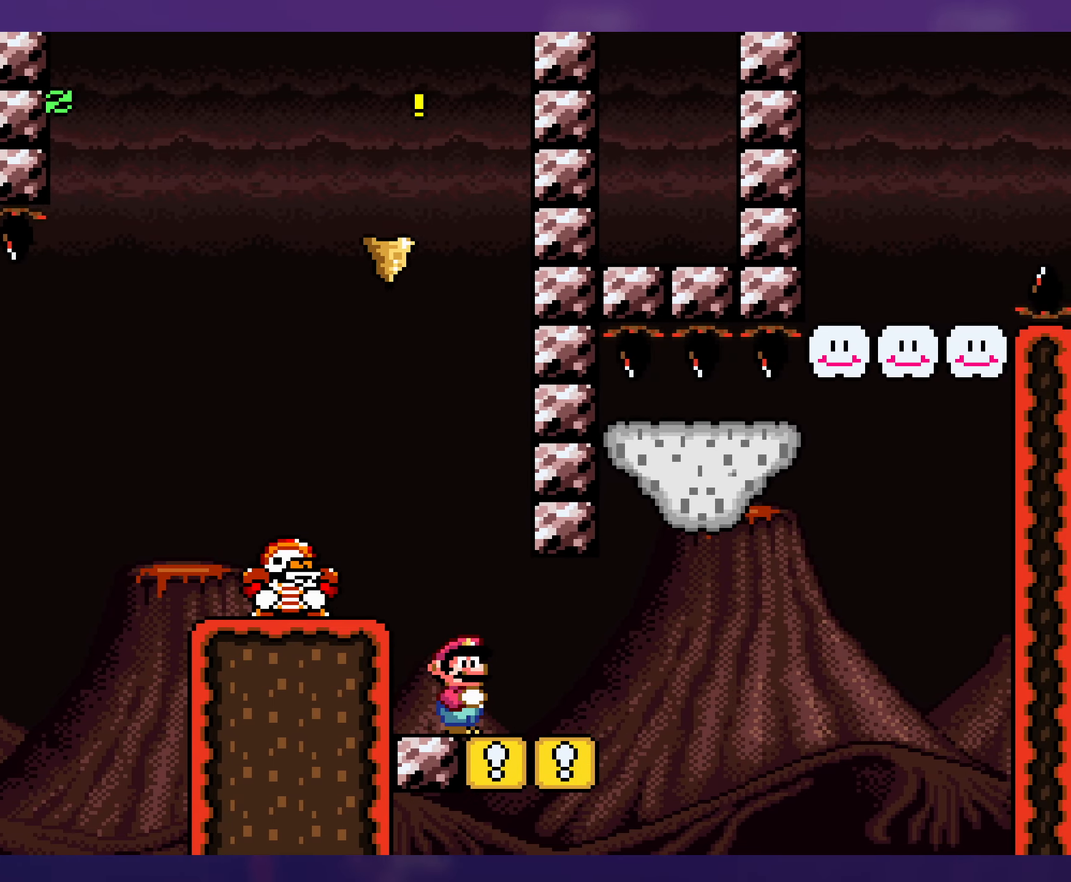
{"buttons": ["B", "Y", "DPAD_LEFT"], "events": [[234, "DPAD_DOWN", "down"], [300, "B", "down"], [334, "DPAD_RIGHT", "up"], [384, "DPAD_LEFT", "down"], [400, "DPAD_DOWN", "up"]]}
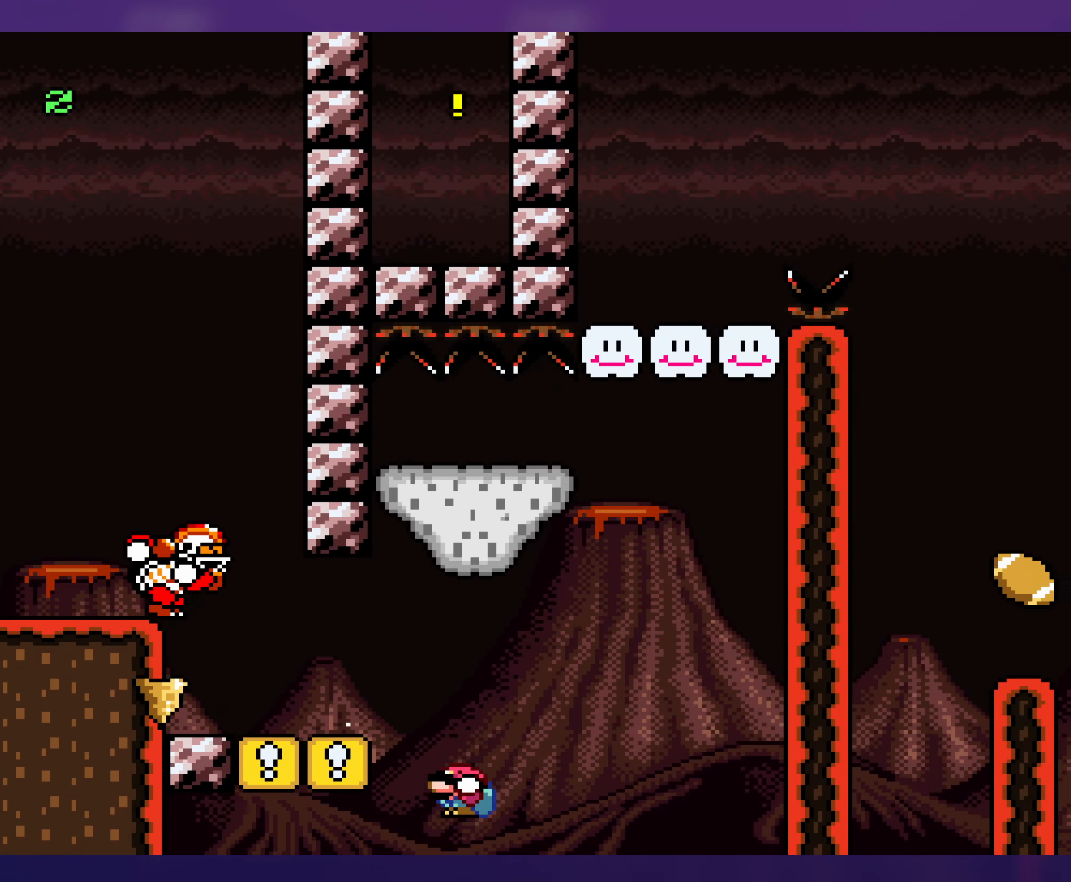
{"buttons": ["B"], "events": [[100, "DPAD_LEFT", "up"], [184, "DPAD_RIGHT", "down"], [267, "B", "up"], [300, "Y", "up"], [367, "DPAD_RIGHT", "up"], [417, "B", "down"]]}
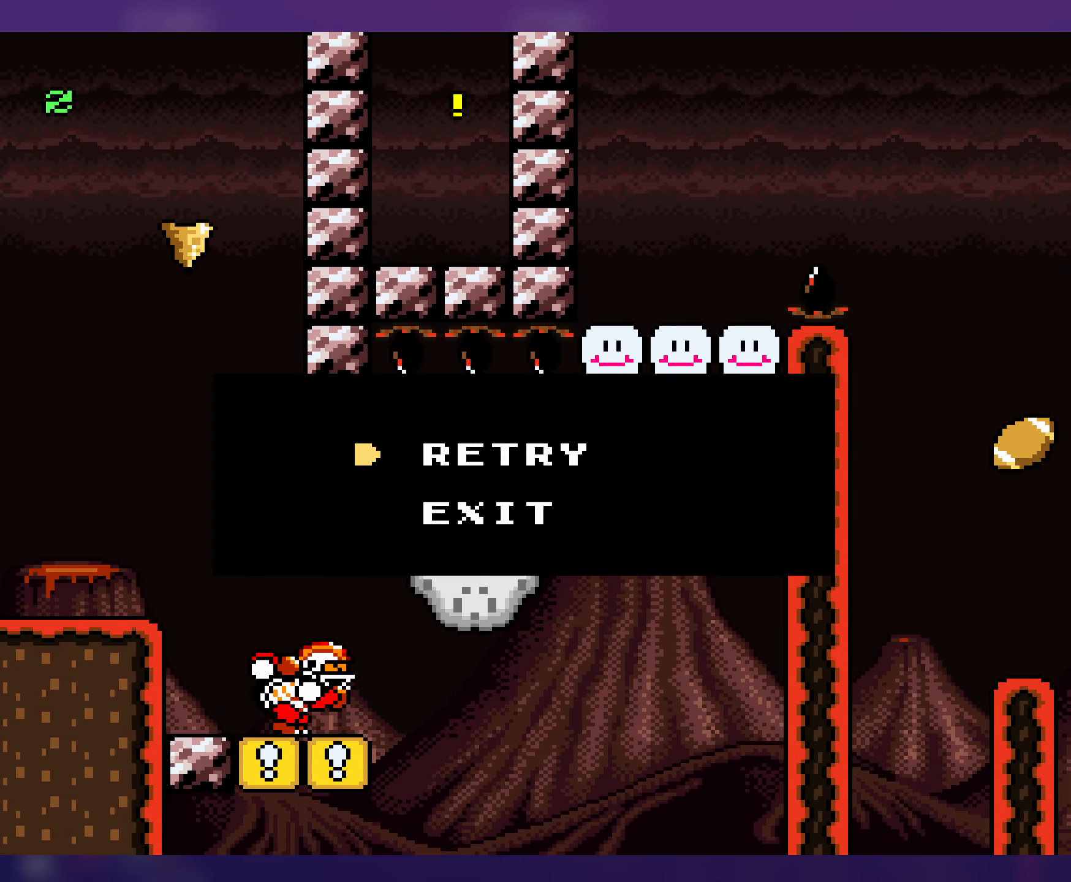
{"buttons": [], "events": [[34, "B", "up"], [100, "B", "down"], [184, "B", "up"], [250, "B", "down"], [334, "B", "up"]]}
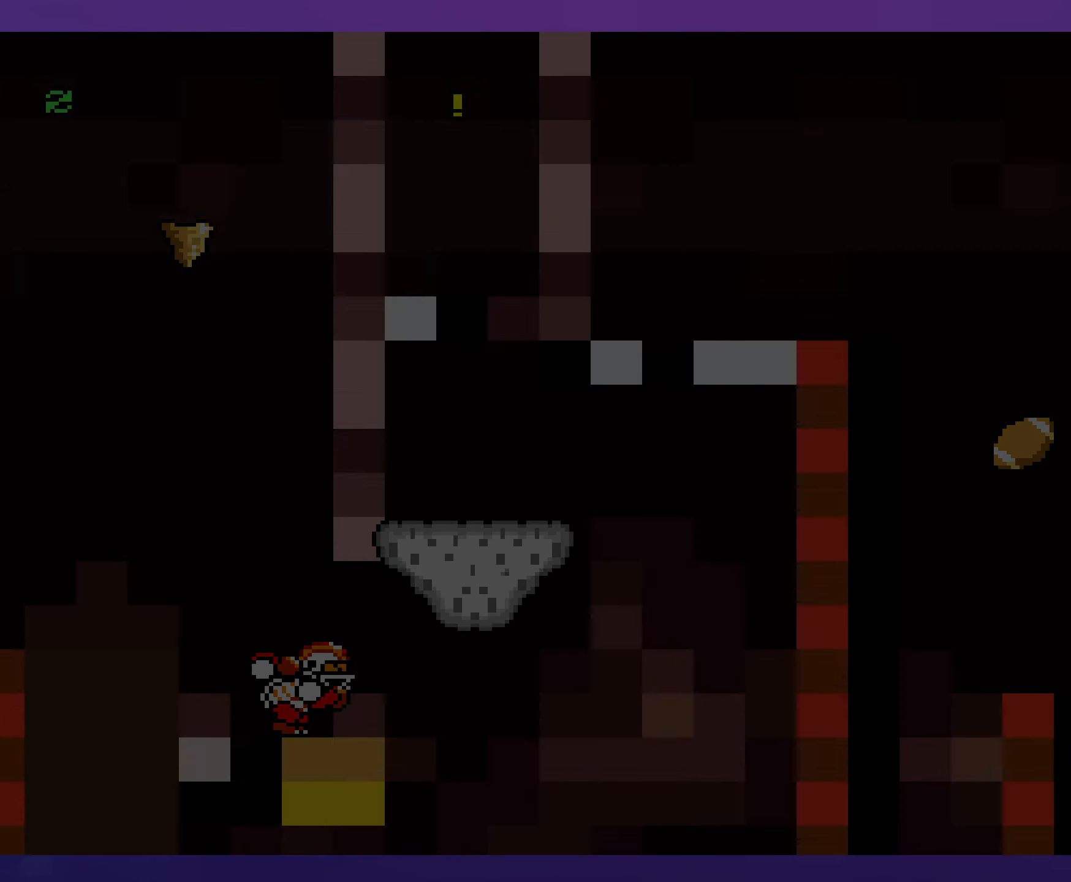
{"buttons": [], "events": []}
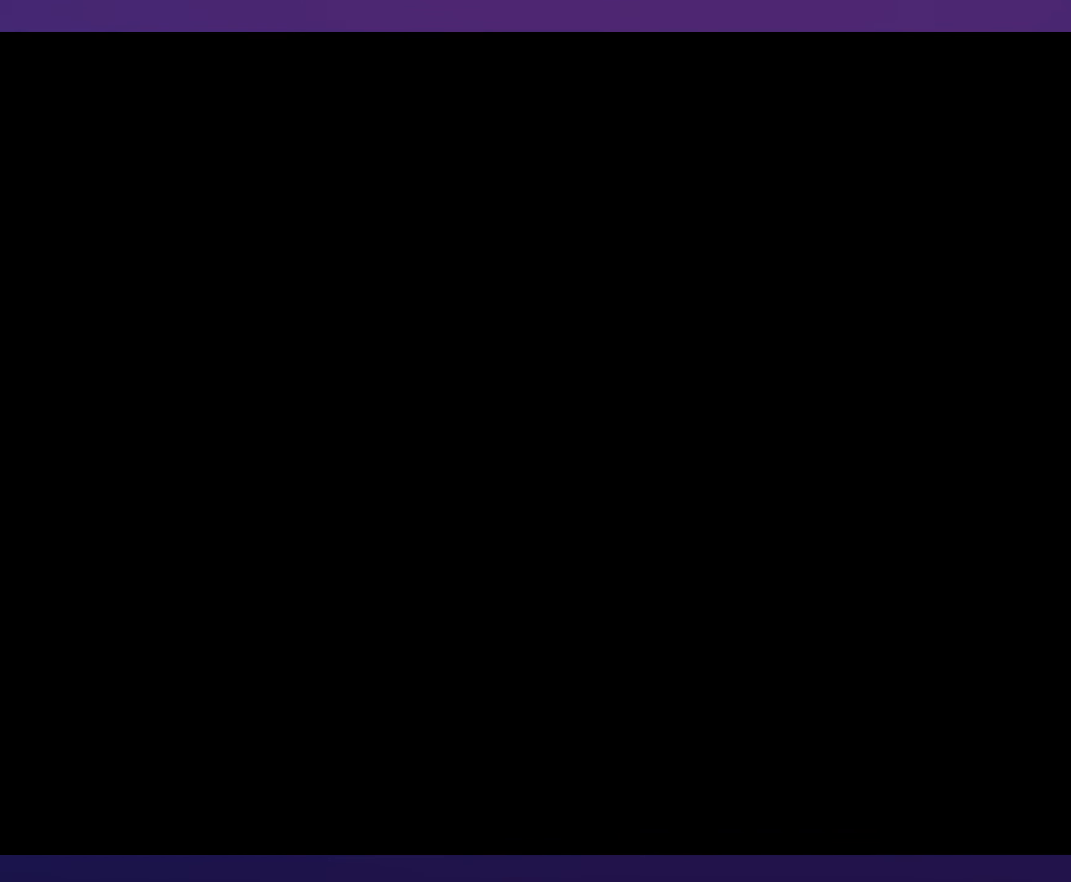
{"buttons": [], "events": []}
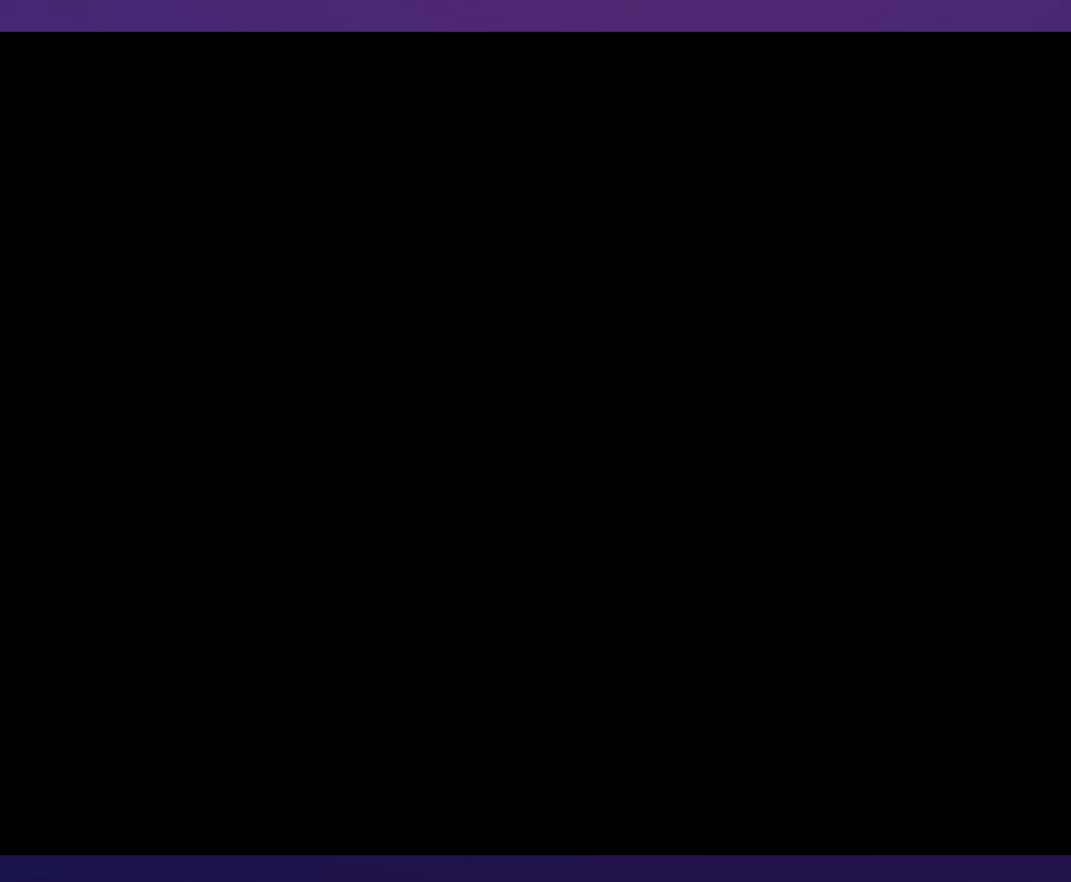
{"buttons": ["X", "DPAD_RIGHT"], "events": [[334, "DPAD_RIGHT", "down"], [350, "X", "down"]]}
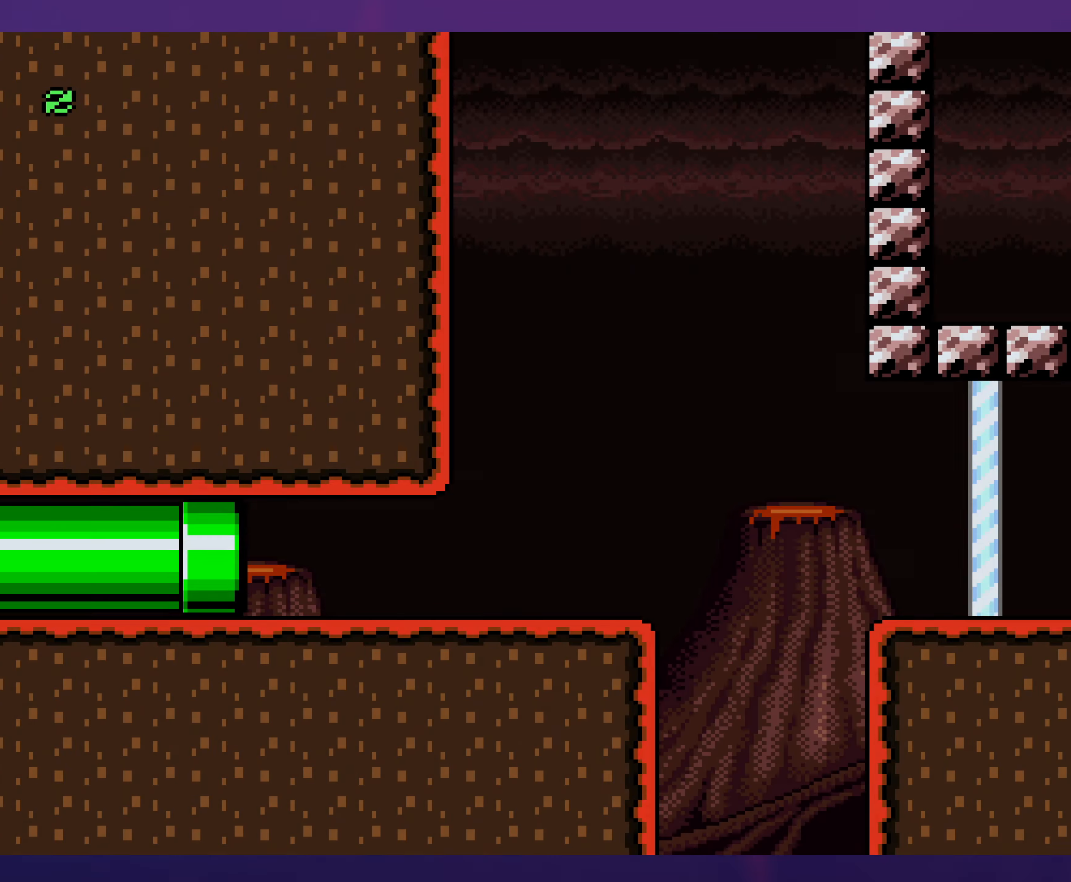
{"buttons": ["X", "DPAD_RIGHT"], "events": []}
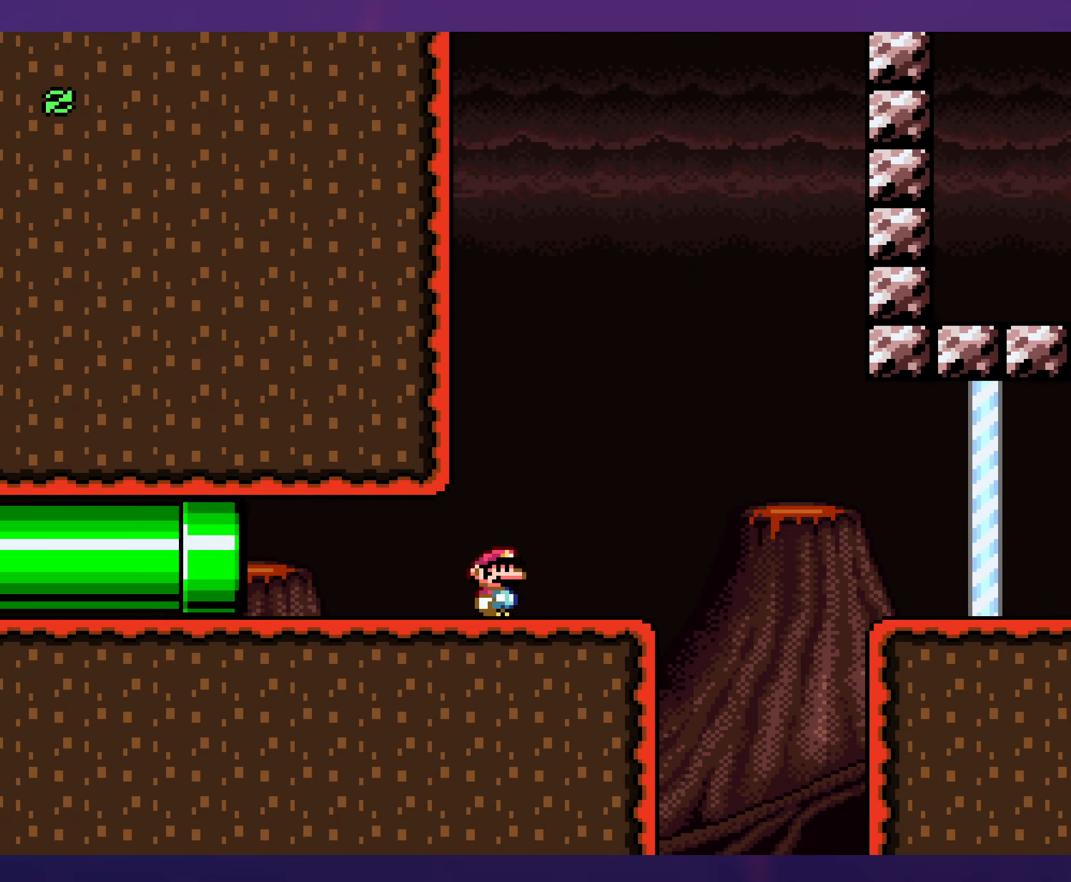
{"buttons": ["X", "DPAD_RIGHT"], "events": [[50, "A", "down"], [183, "A", "up"], [216, "A", "down"], [450, "A", "up"]]}
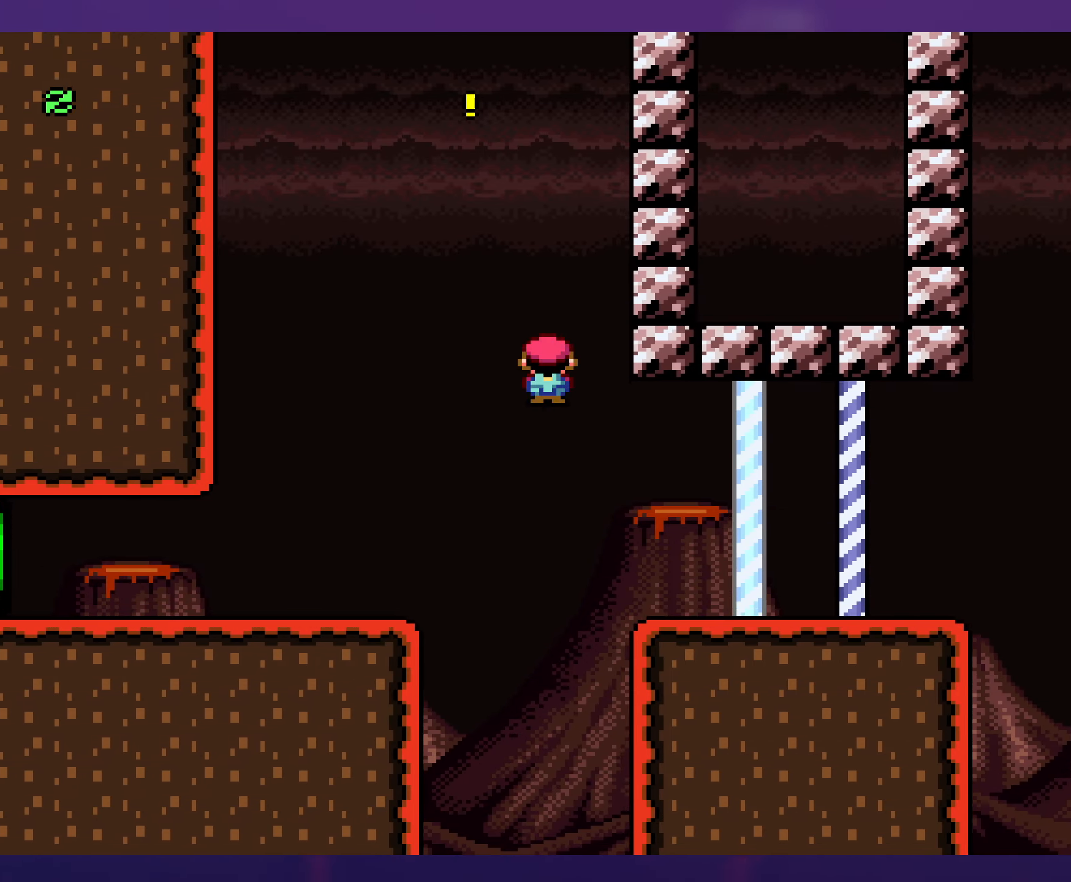
{"buttons": ["Y", "DPAD_RIGHT"], "events": [[50, "X", "up"], [66, "Y", "down"]]}
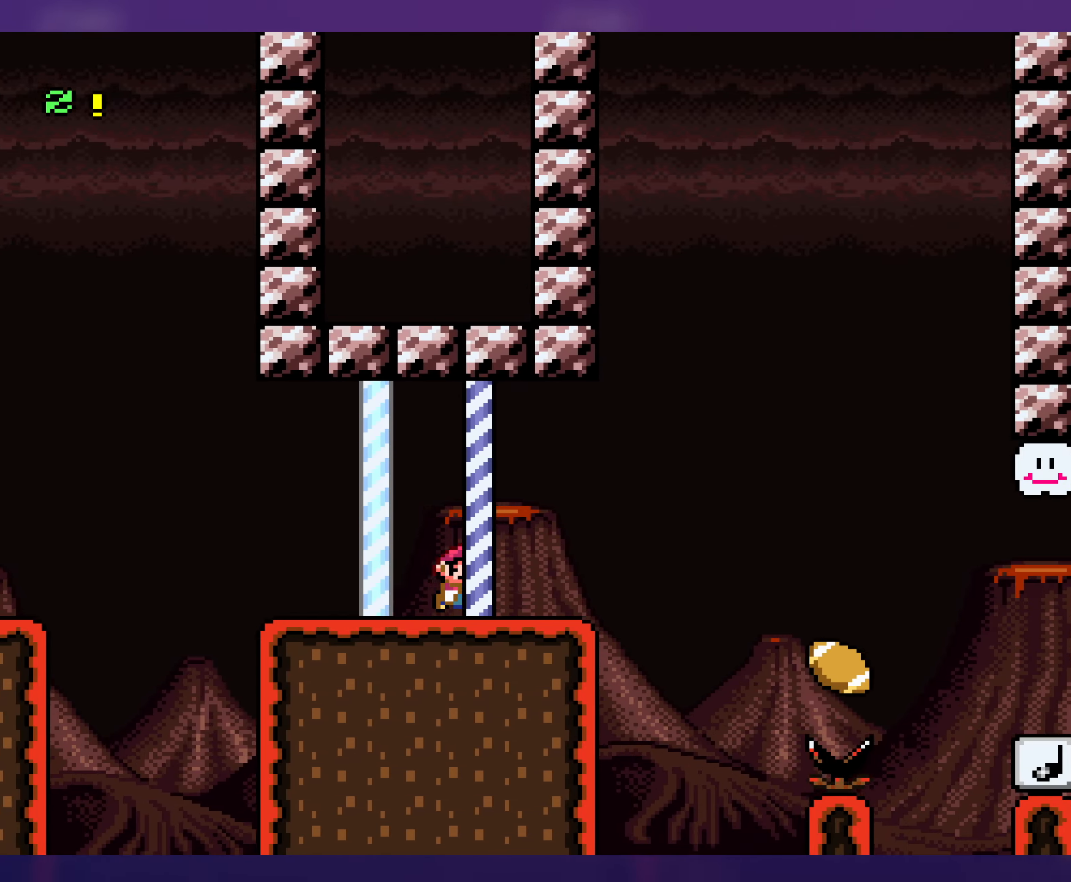
{"buttons": ["Y", "DPAD_RIGHT"], "events": [[100, "B", "down"], [500, "B", "up"]]}
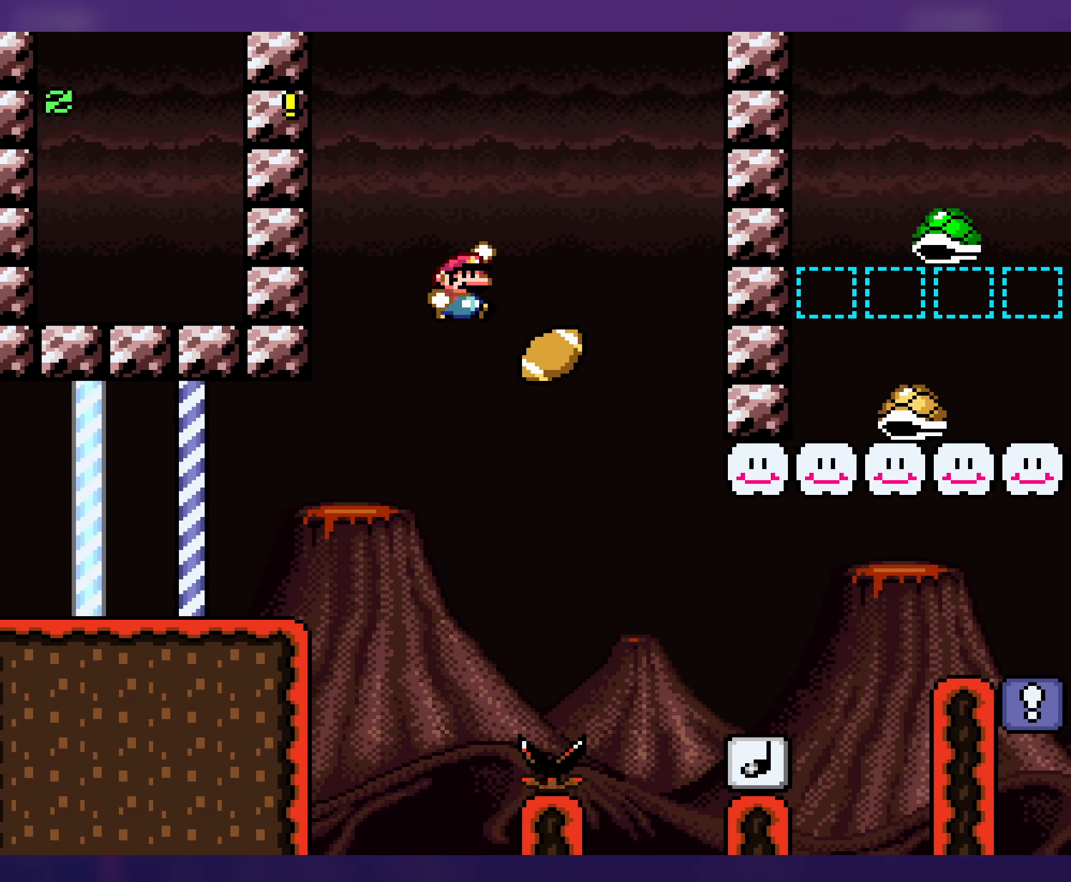
{"buttons": ["B", "Y", "DPAD_RIGHT"], "events": [[116, "DPAD_RIGHT", "up"], [116, "DPAD_UP", "down"], [133, "DPAD_UP", "up"], [150, "DPAD_LEFT", "down"], [300, "DPAD_LEFT", "up"], [316, "B", "down"], [316, "DPAD_UP", "down"], [350, "DPAD_RIGHT", "down"], [350, "DPAD_UP", "up"]]}
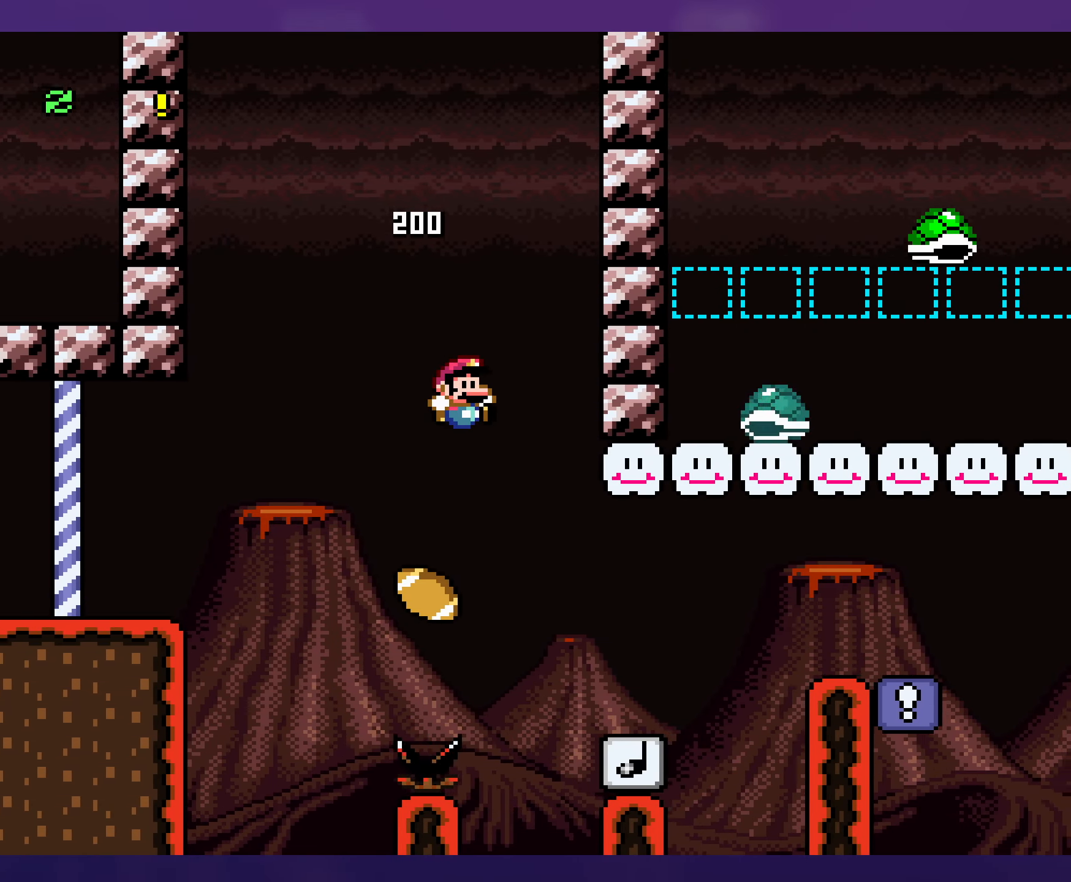
{"buttons": ["Y", "DPAD_RIGHT"], "events": [[166, "B", "up"]]}